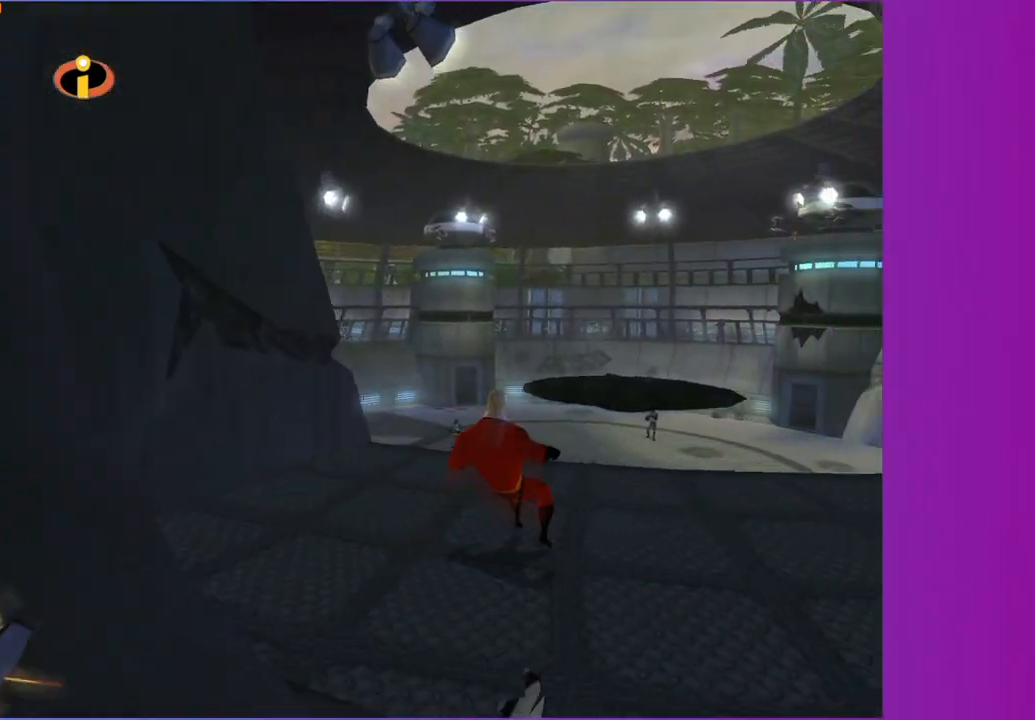
Gameplay with a controller (Xbox layout); each line is a JSON object with the inputs held at the frame after it. "button_events" lists button changes between this image and that frame as [ms after this image, input, new state], when the widget could be followed in between (sticks are given only as held states). Not read: L3 R3.
{"buttons": [], "left_stick": "up", "right_stick": "center", "button_events": [[50, "A", "up"]]}
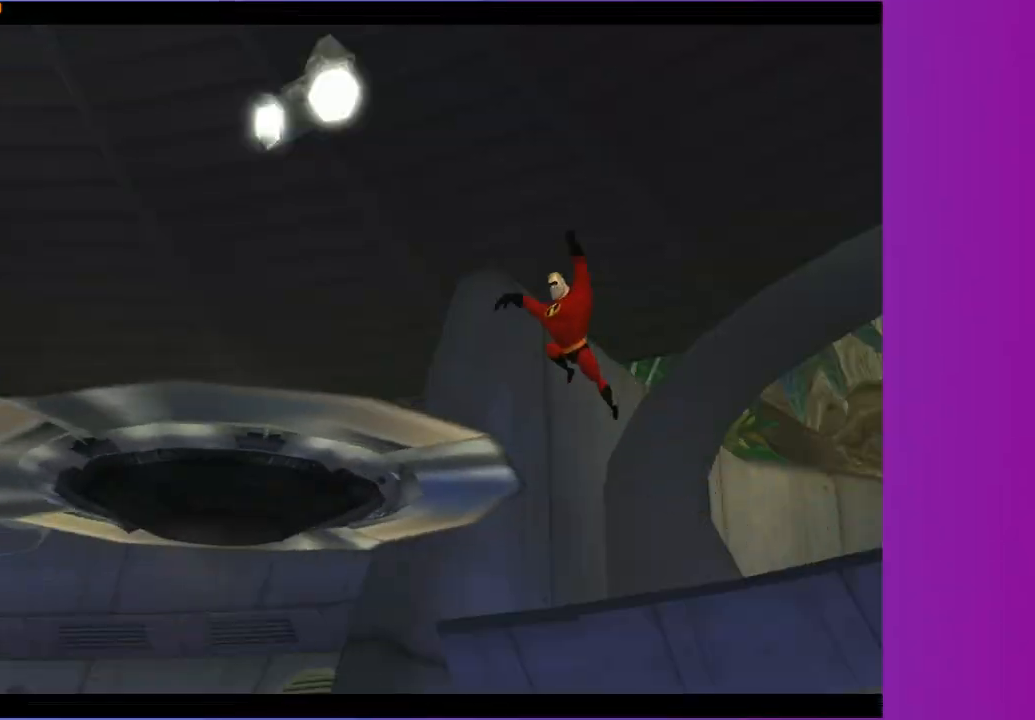
{"buttons": [], "left_stick": "center", "right_stick": "center", "button_events": []}
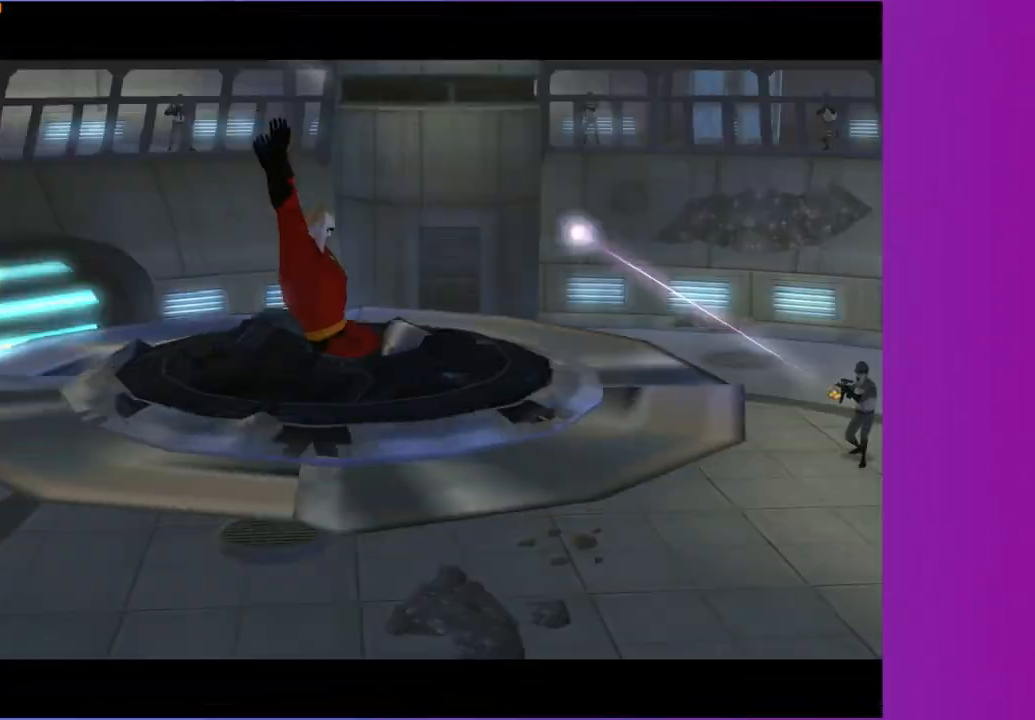
{"buttons": ["A"], "left_stick": "center", "right_stick": "center", "button_events": [[217, "A", "down"]]}
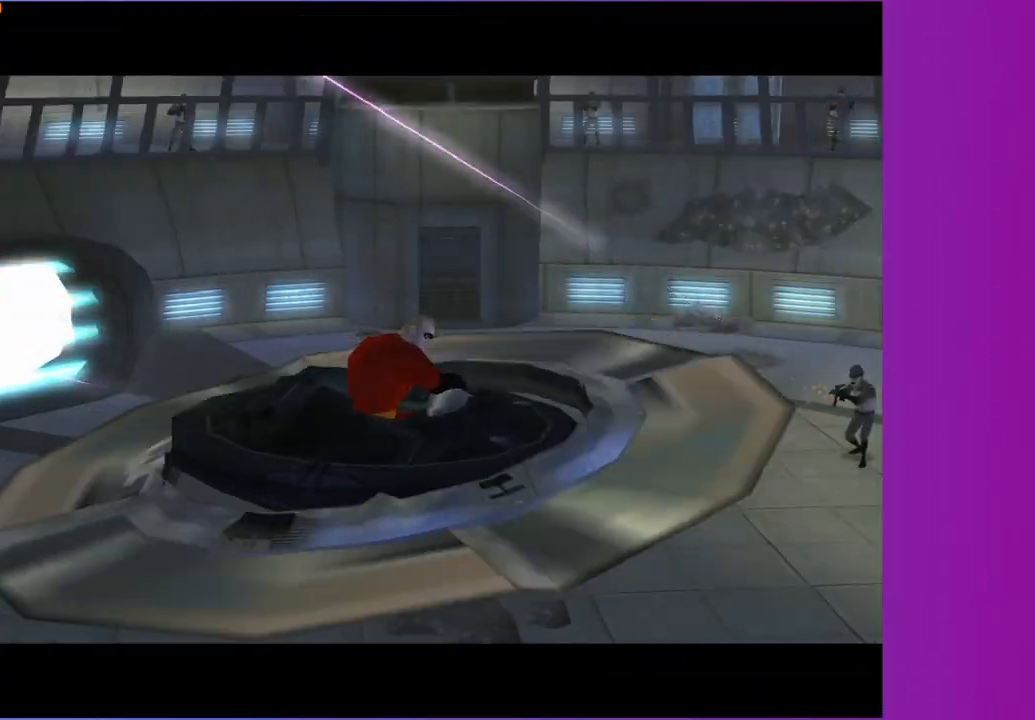
{"buttons": ["A"], "left_stick": "center", "right_stick": "center", "button_events": []}
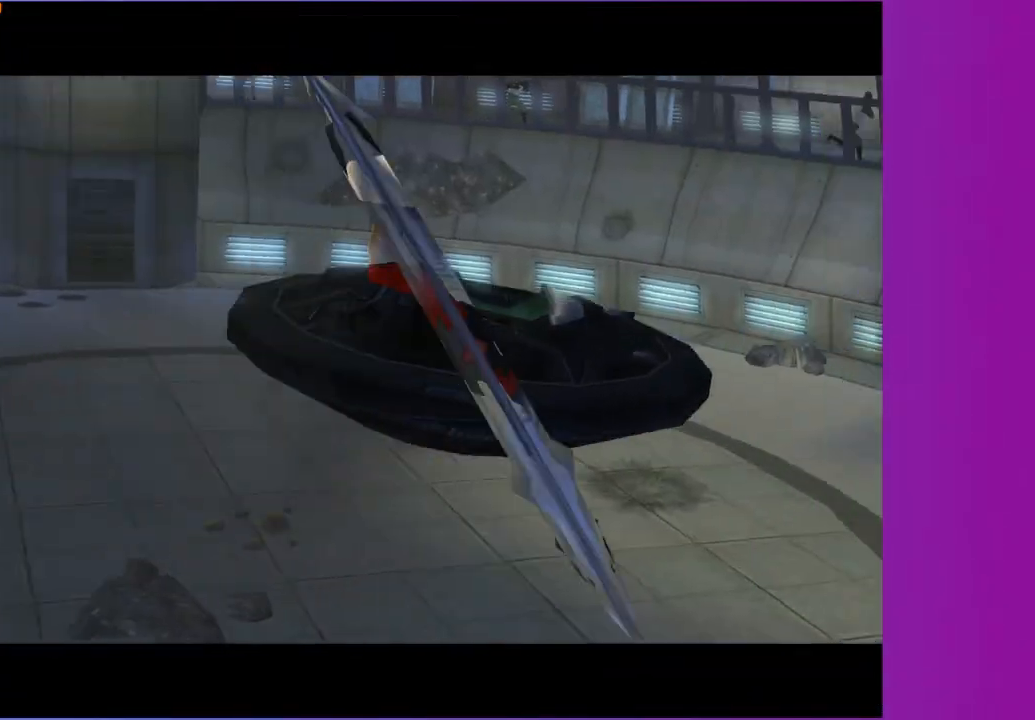
{"buttons": ["A"], "left_stick": "center", "right_stick": "center", "button_events": []}
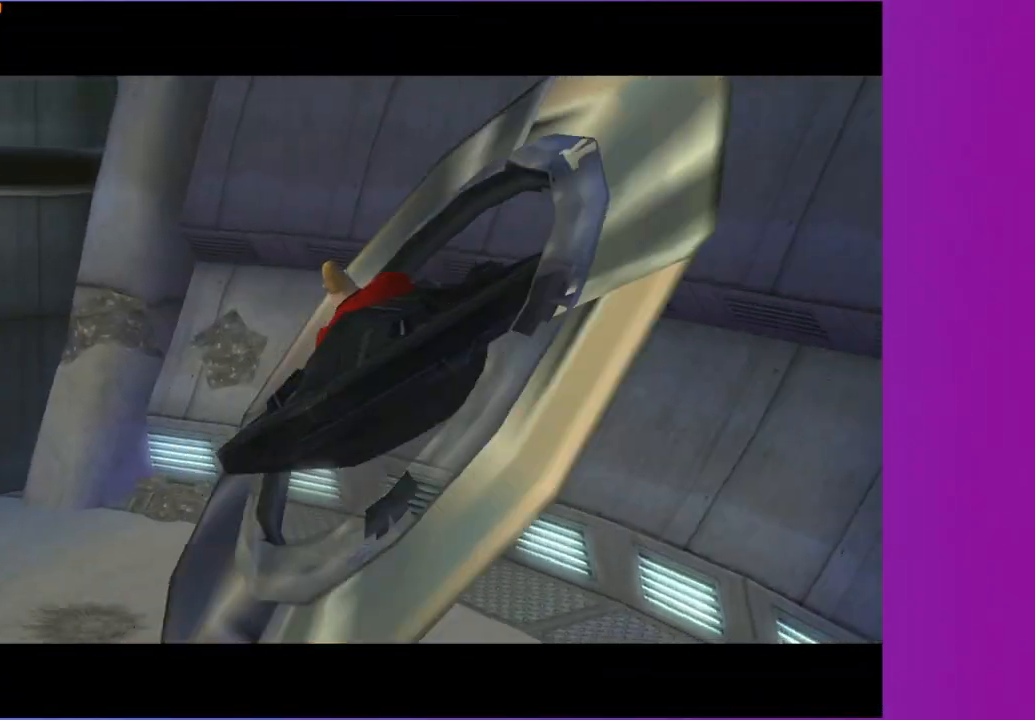
{"buttons": ["A"], "left_stick": "center", "right_stick": "center", "button_events": []}
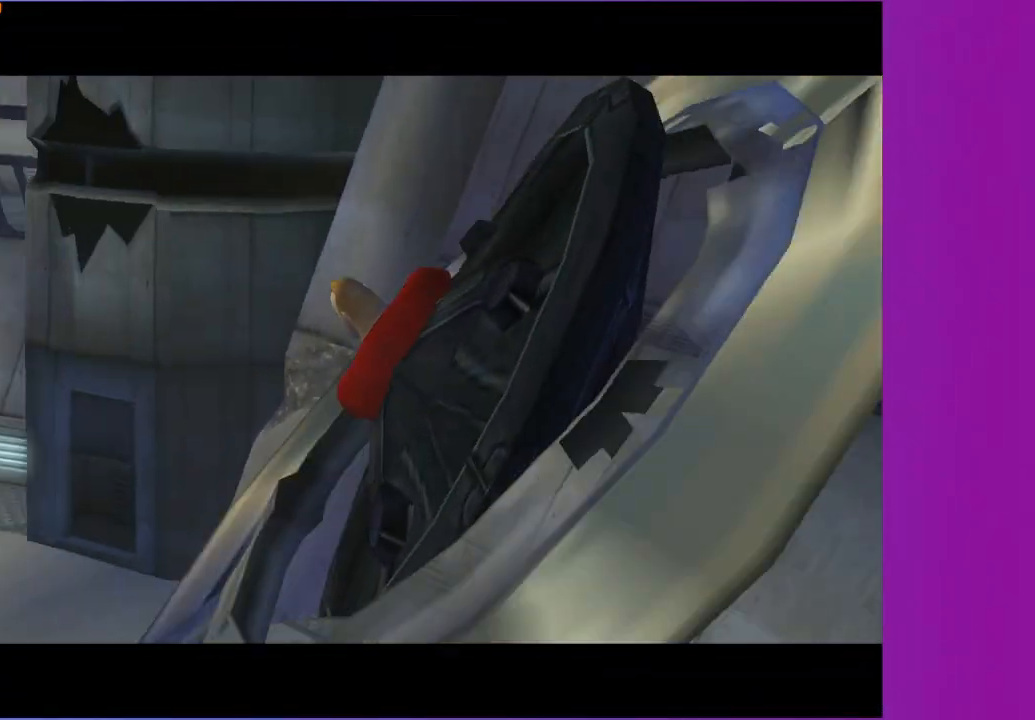
{"buttons": ["A"], "left_stick": "center", "right_stick": "center", "button_events": []}
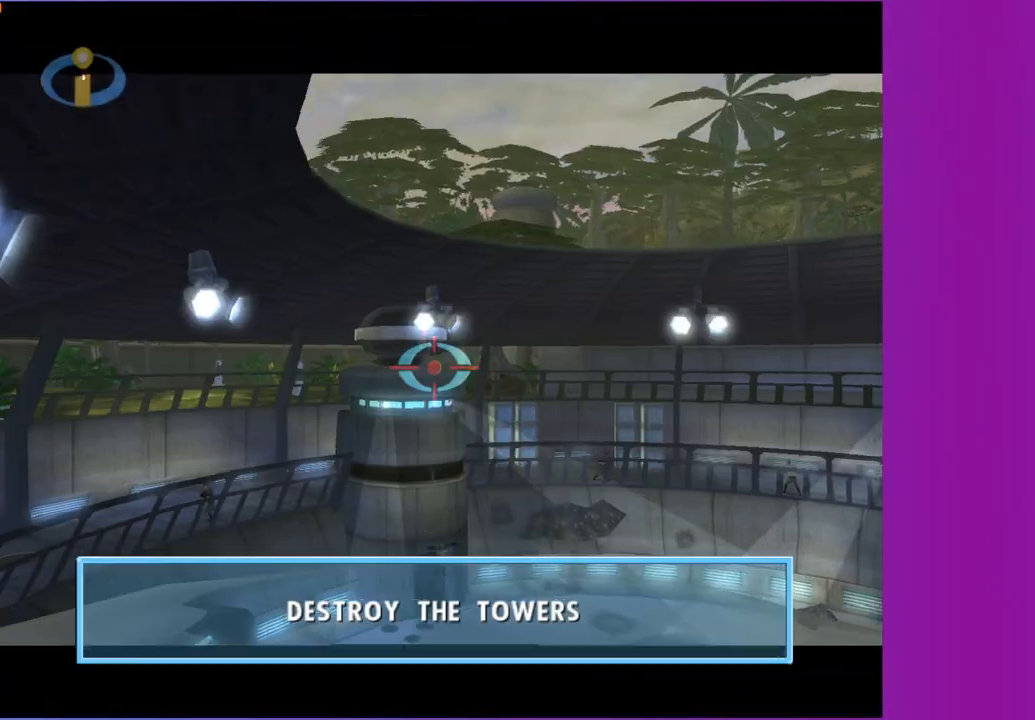
{"buttons": ["A"], "left_stick": "right", "right_stick": "center", "button_events": []}
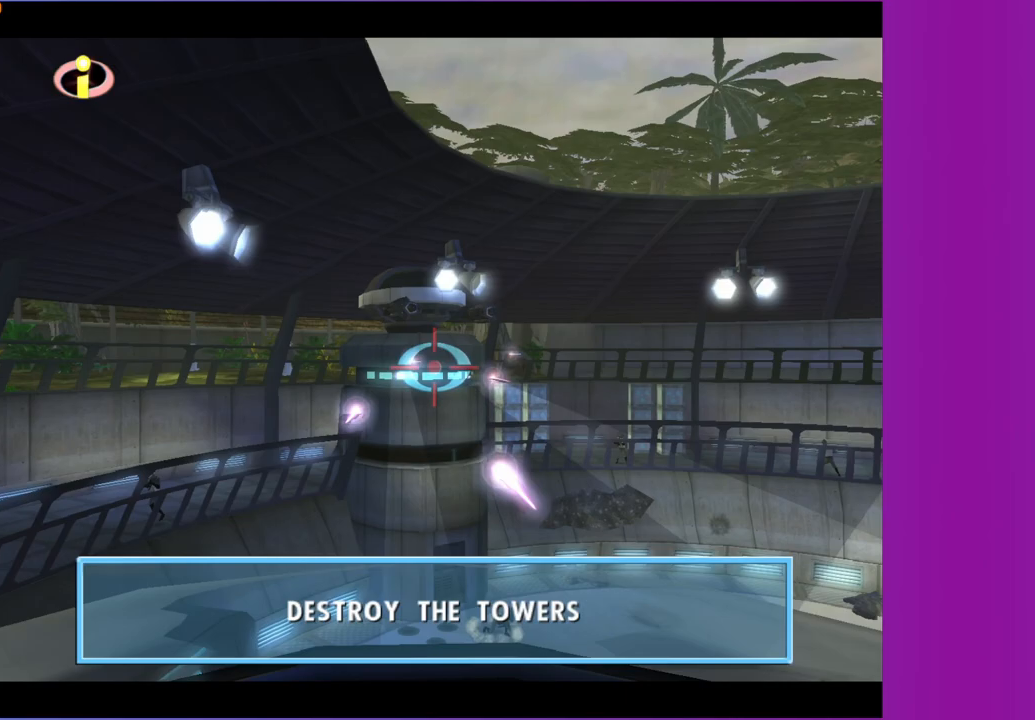
{"buttons": ["A"], "left_stick": "center", "right_stick": "center", "button_events": []}
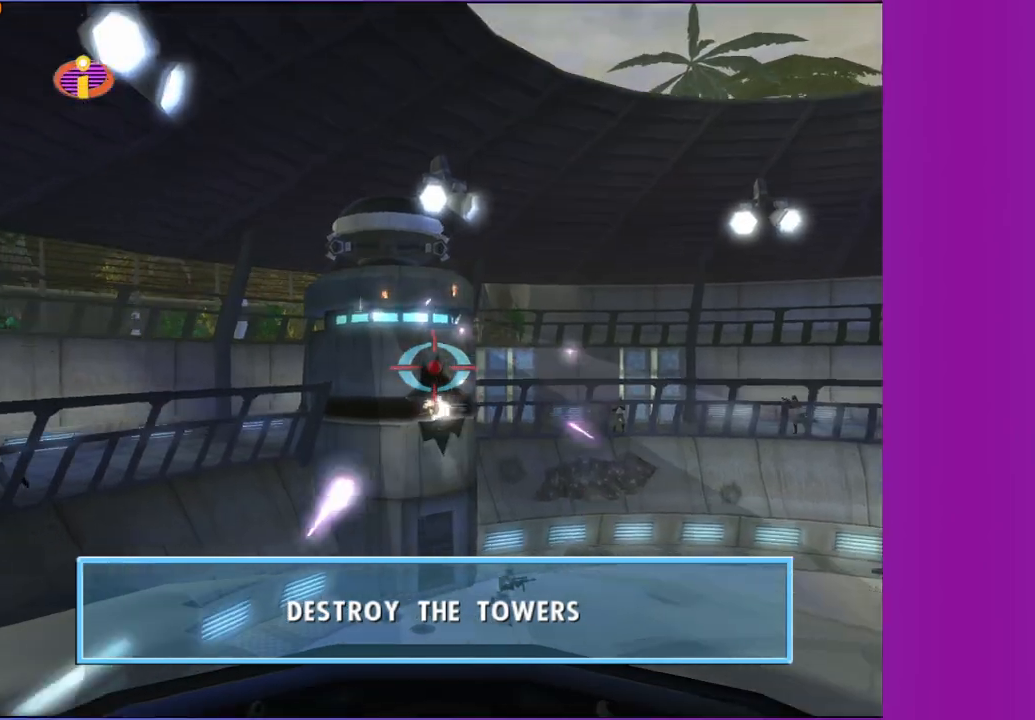
{"buttons": ["A"], "left_stick": "center", "right_stick": "center", "button_events": []}
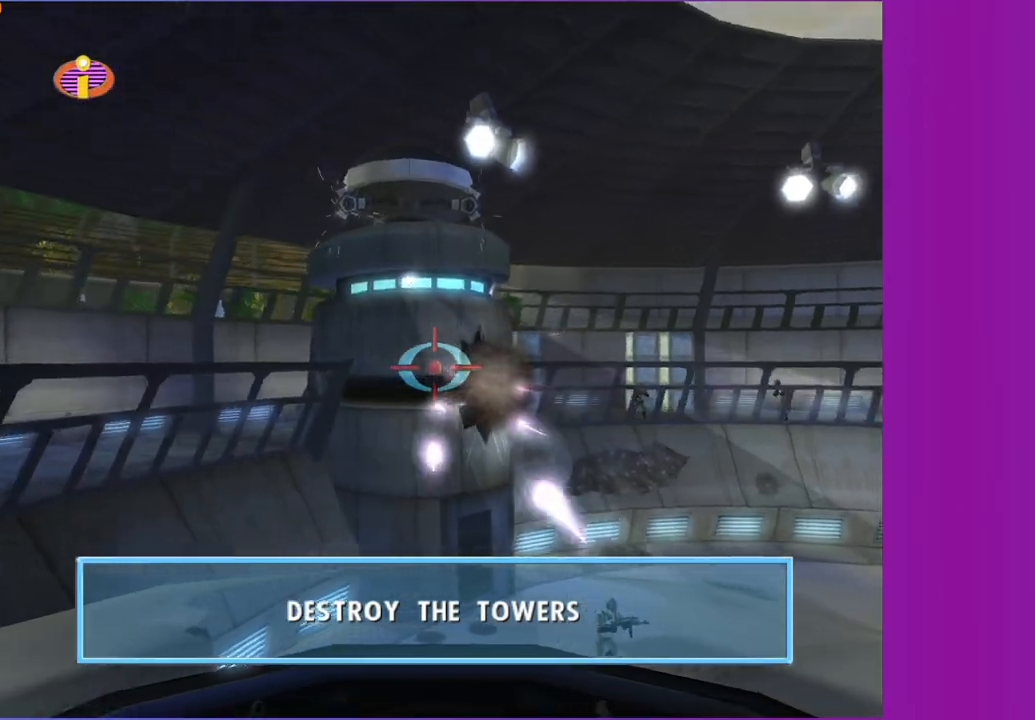
{"buttons": ["A"], "left_stick": "center", "right_stick": "center", "button_events": []}
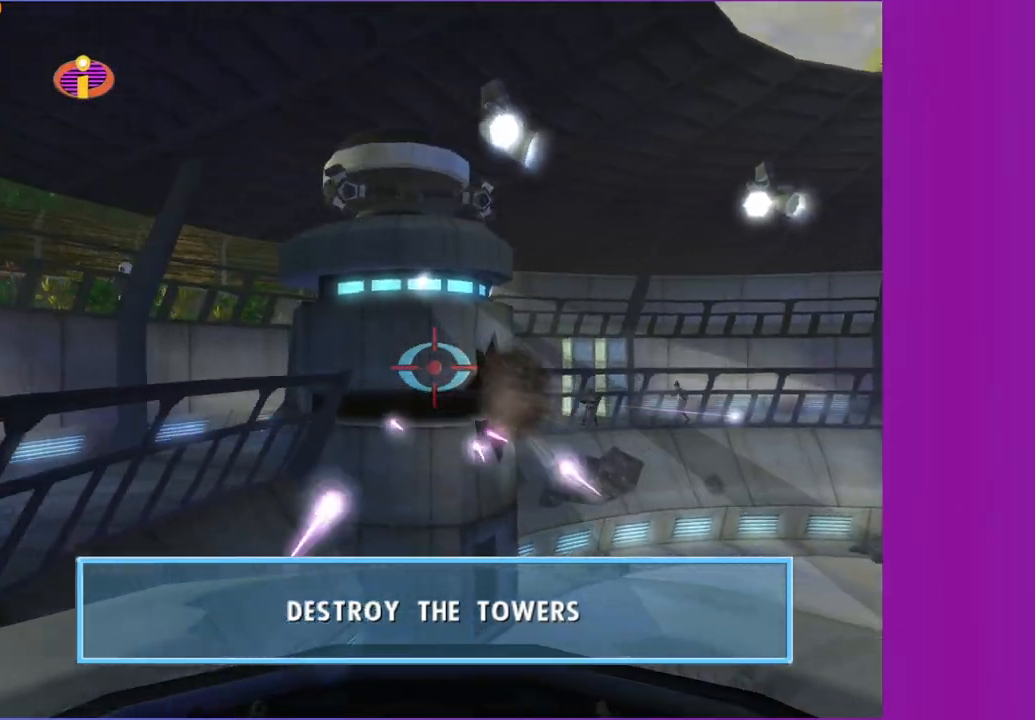
{"buttons": ["A"], "left_stick": "center", "right_stick": "center", "button_events": []}
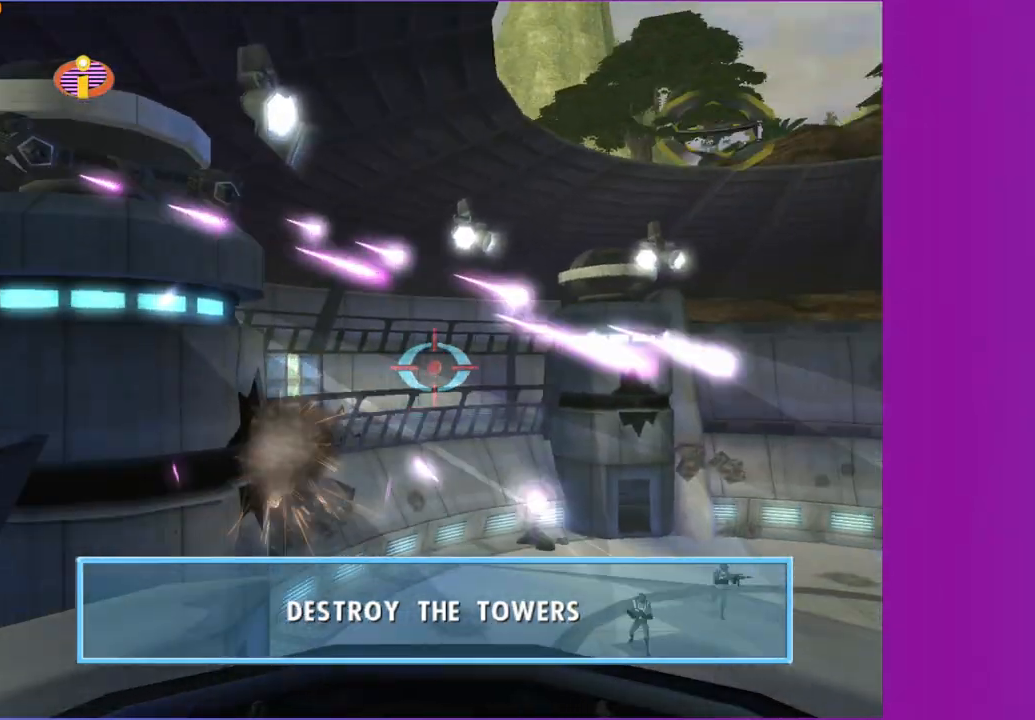
{"buttons": ["A"], "left_stick": "center", "right_stick": "center", "button_events": []}
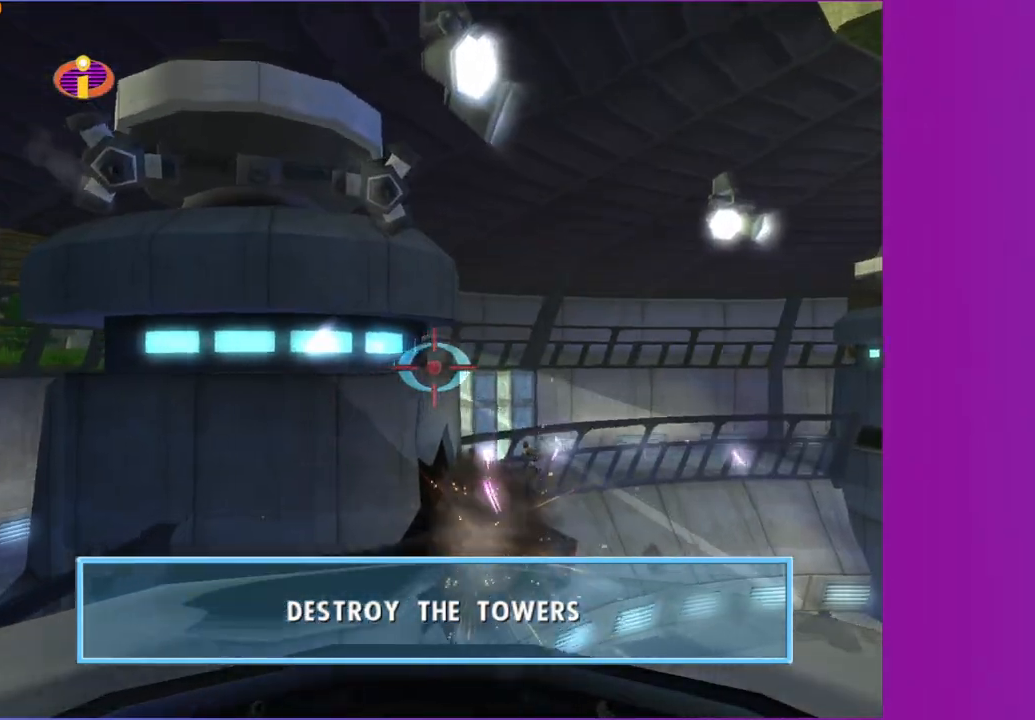
{"buttons": ["A"], "left_stick": "center", "right_stick": "center", "button_events": []}
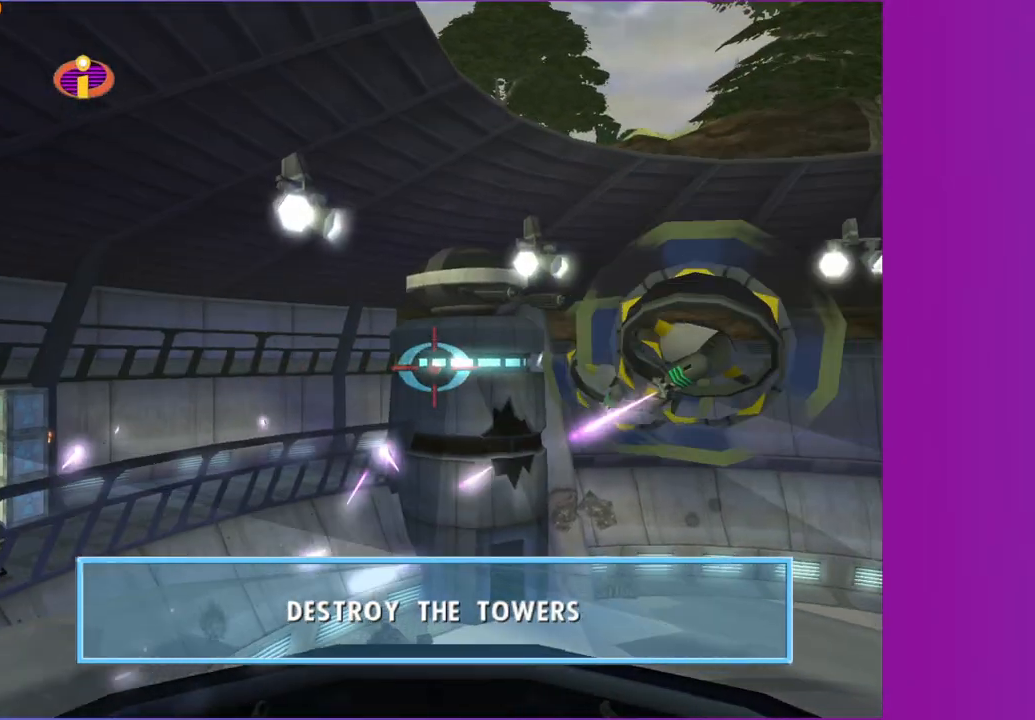
{"buttons": ["A"], "left_stick": "center", "right_stick": "center", "button_events": []}
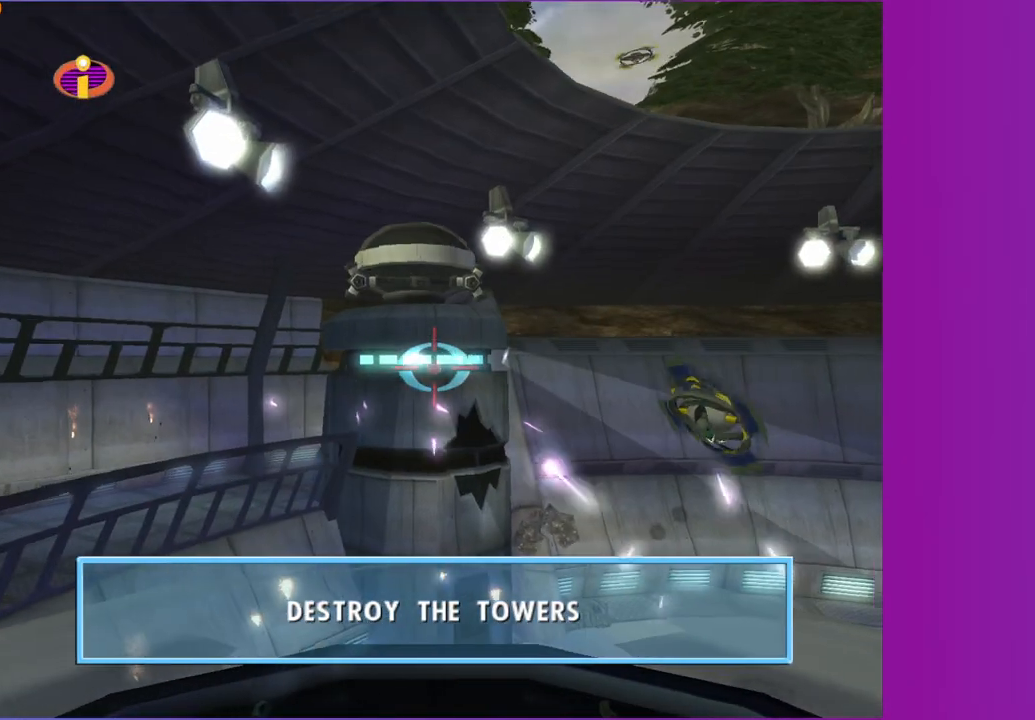
{"buttons": ["A"], "left_stick": "center", "right_stick": "center", "button_events": []}
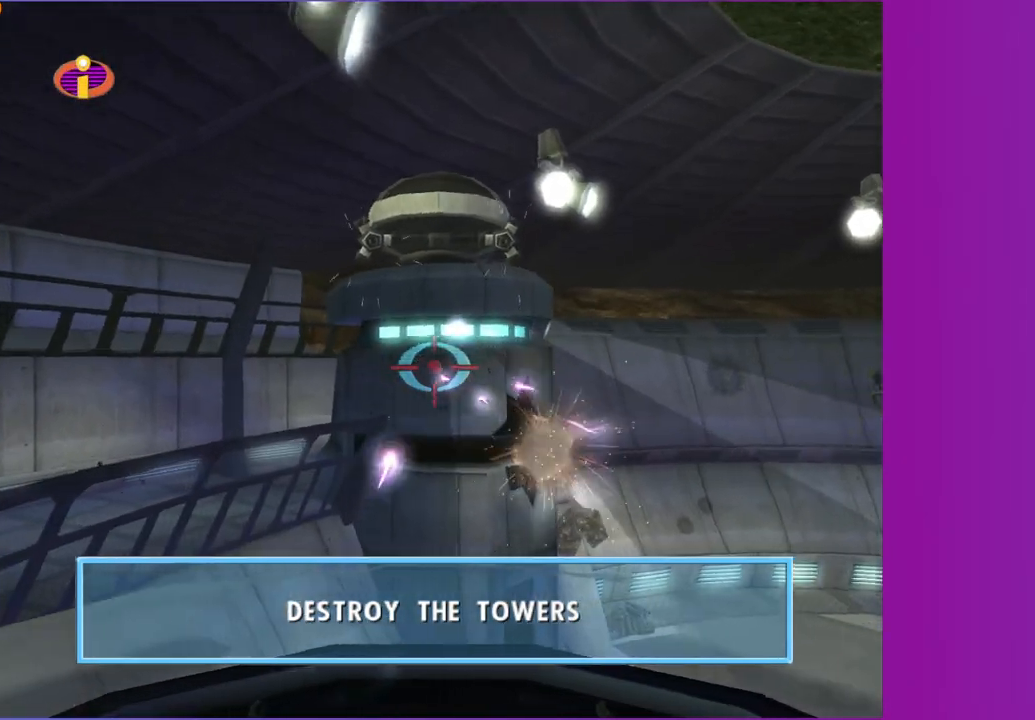
{"buttons": ["A"], "left_stick": "center", "right_stick": "center", "button_events": []}
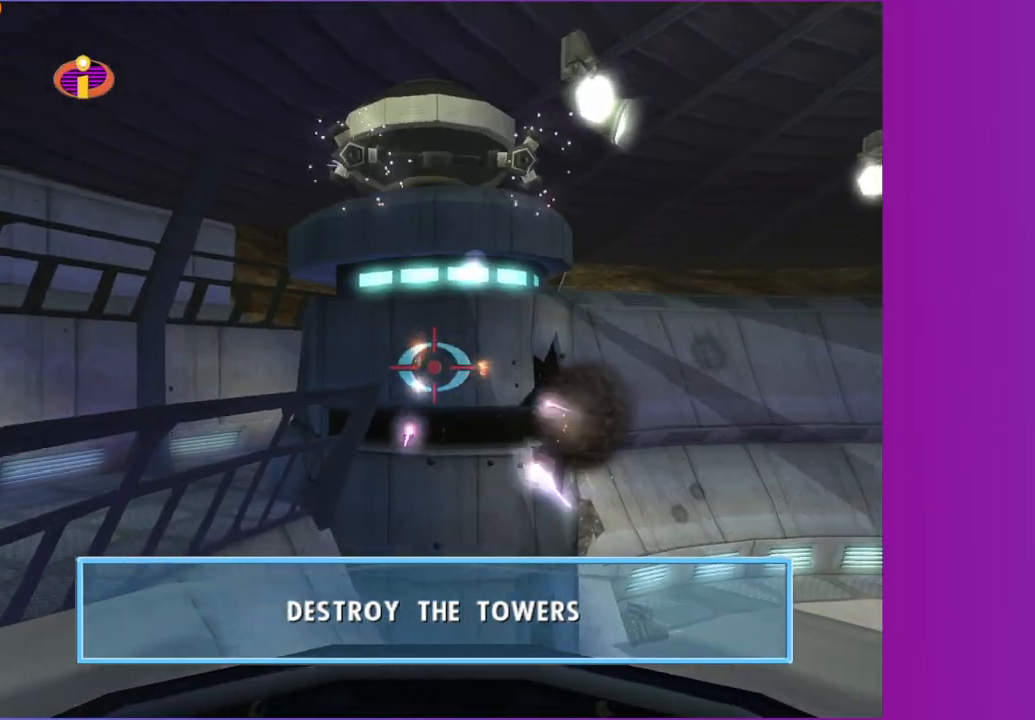
{"buttons": ["A"], "left_stick": "up-left", "right_stick": "center", "button_events": []}
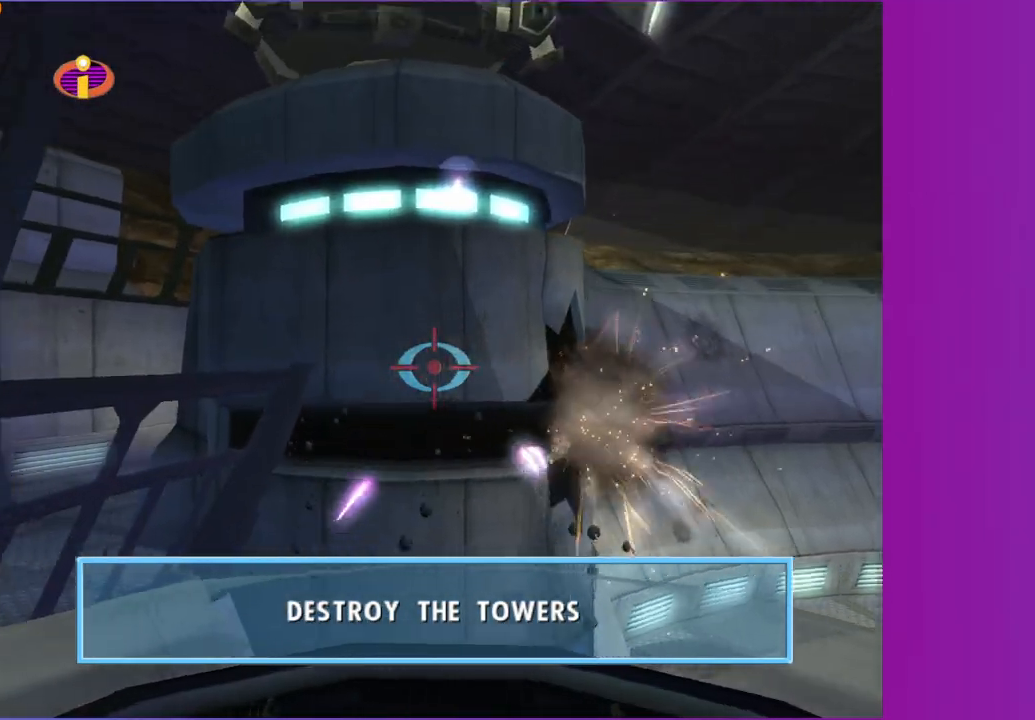
{"buttons": ["A"], "left_stick": "up-left", "right_stick": "center", "button_events": []}
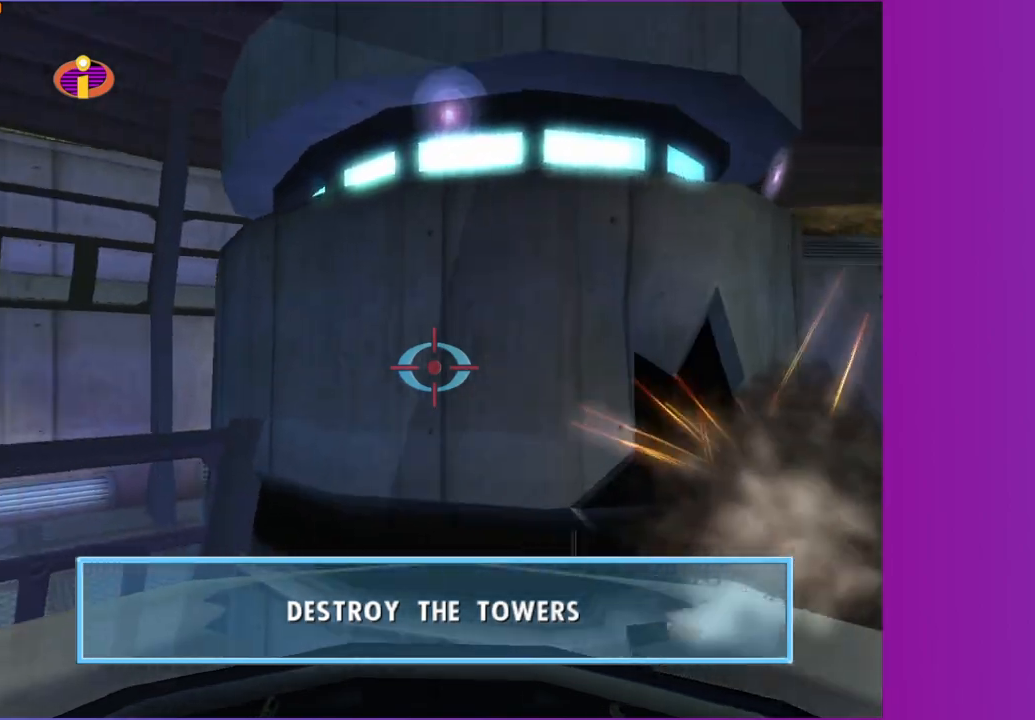
{"buttons": ["A"], "left_stick": "up-left", "right_stick": "center", "button_events": []}
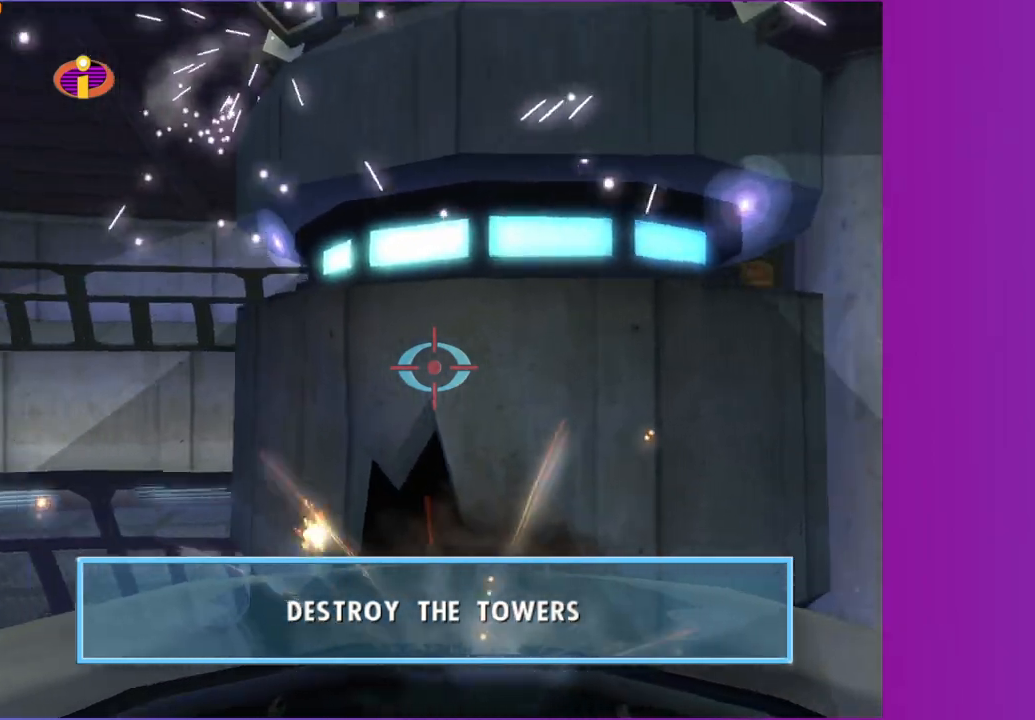
{"buttons": ["A"], "left_stick": "center", "right_stick": "center", "button_events": []}
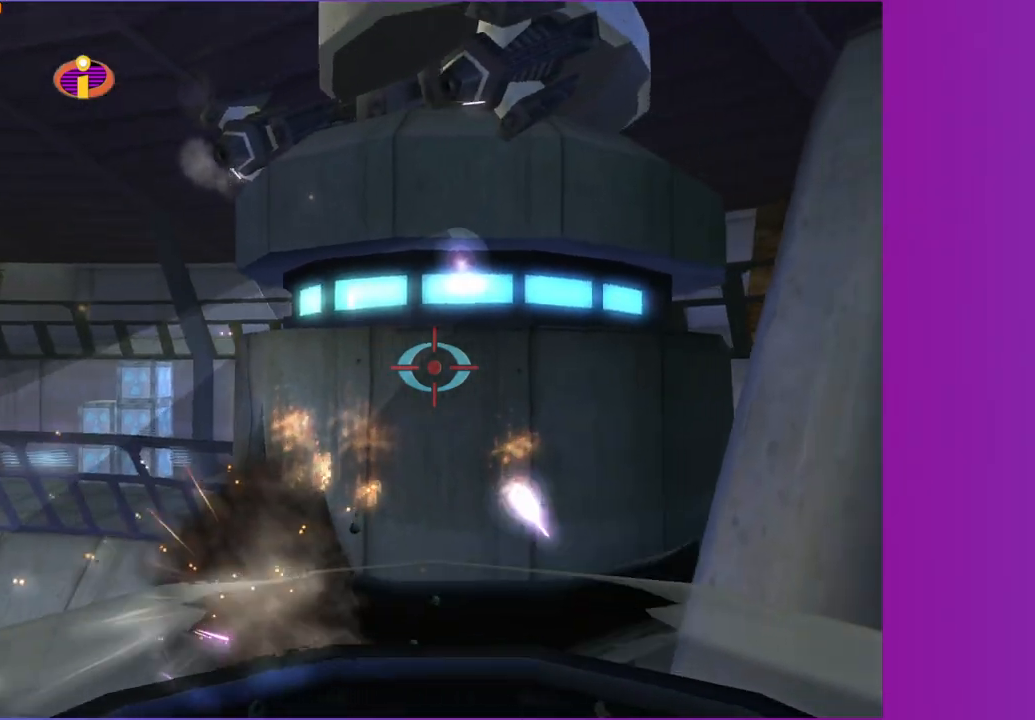
{"buttons": ["A"], "left_stick": "center", "right_stick": "center", "button_events": []}
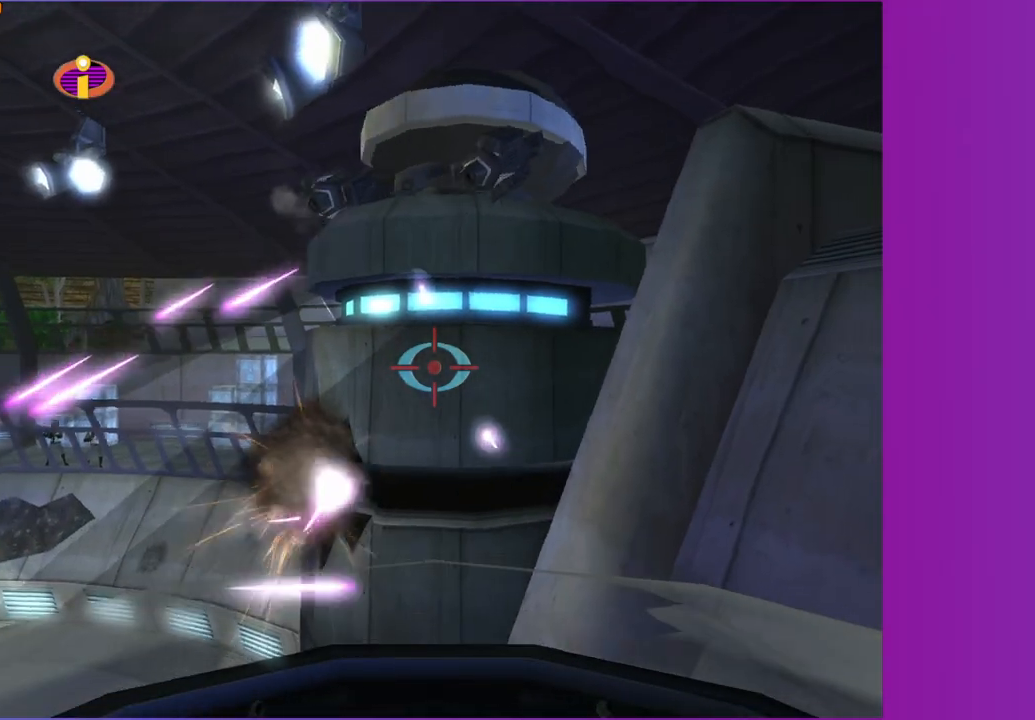
{"buttons": ["A"], "left_stick": "center", "right_stick": "center", "button_events": []}
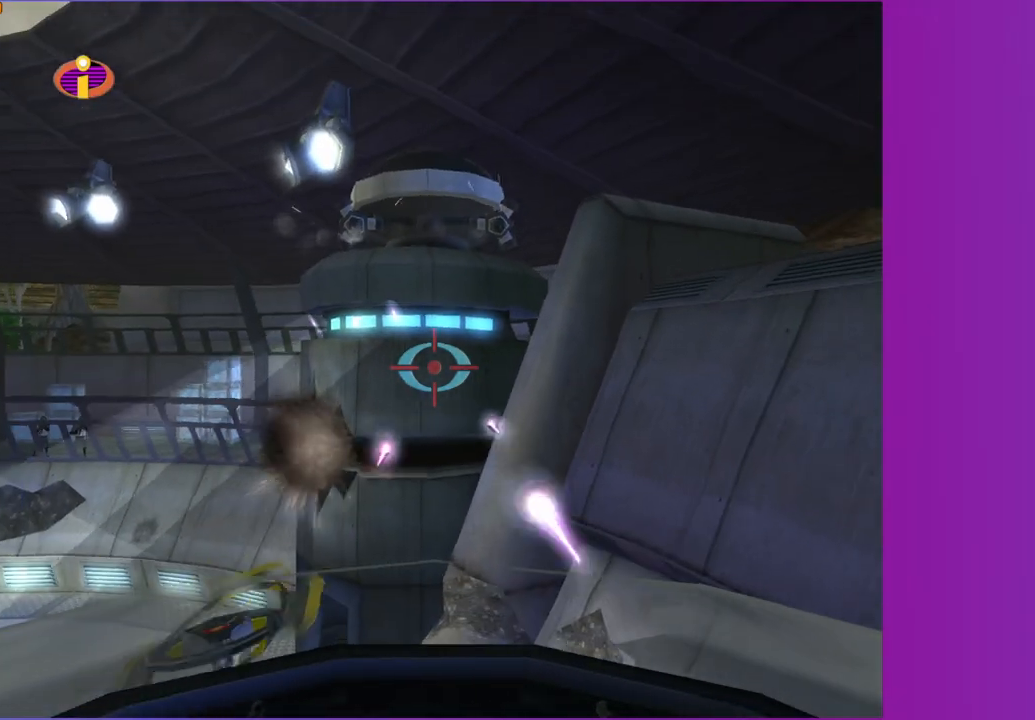
{"buttons": ["A"], "left_stick": "left", "right_stick": "center", "button_events": []}
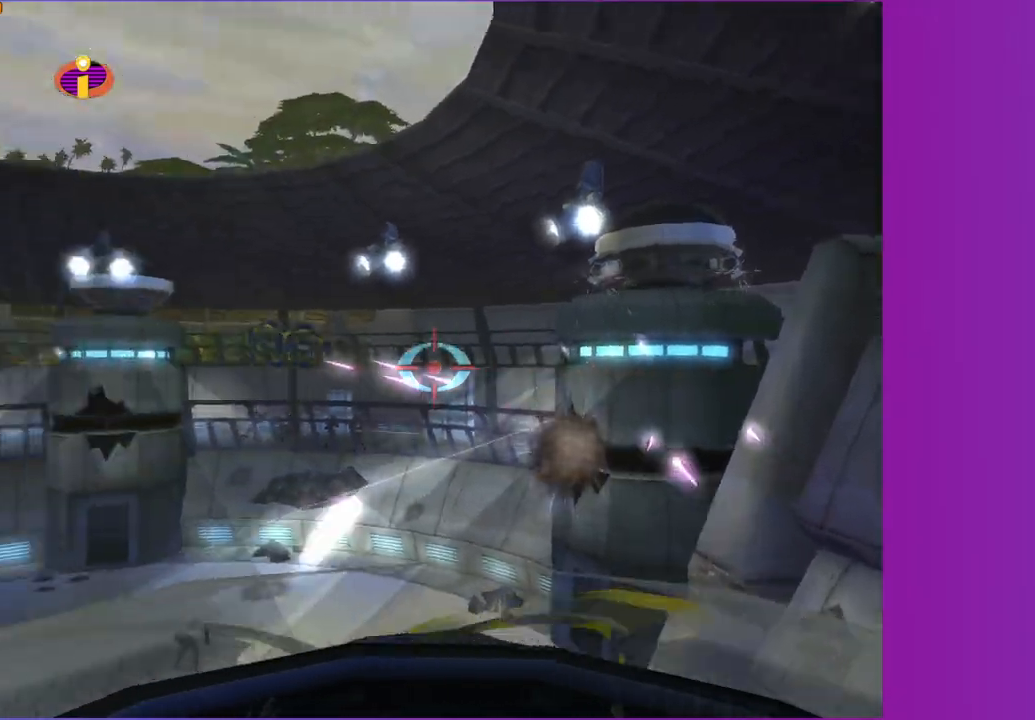
{"buttons": ["A"], "left_stick": "center", "right_stick": "center", "button_events": []}
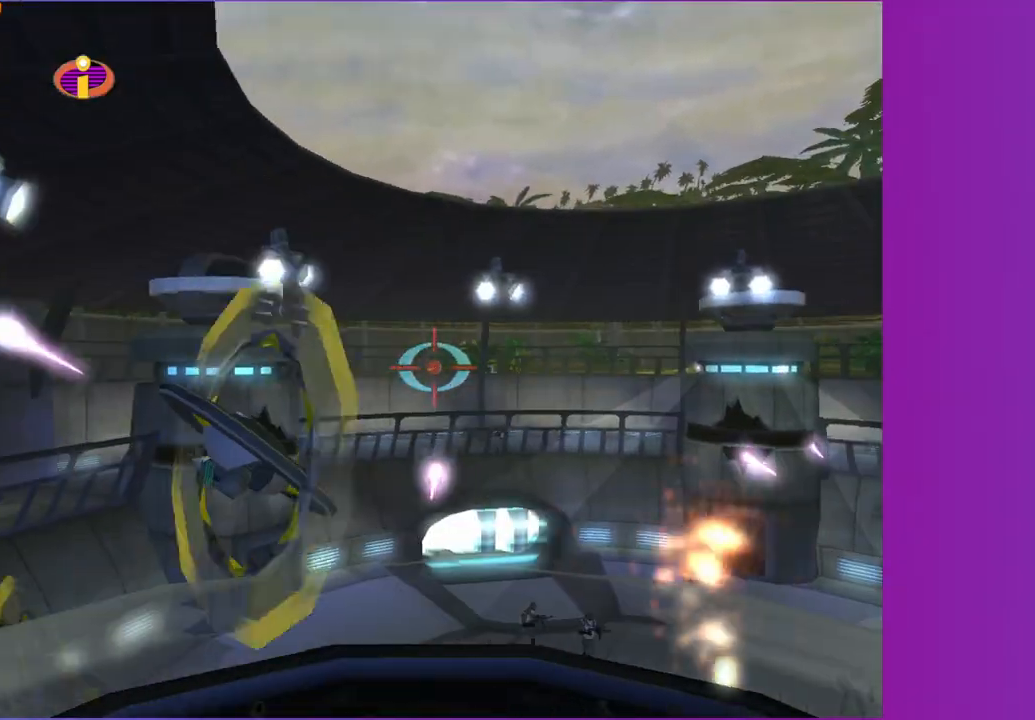
{"buttons": ["A"], "left_stick": "right", "right_stick": "center", "button_events": []}
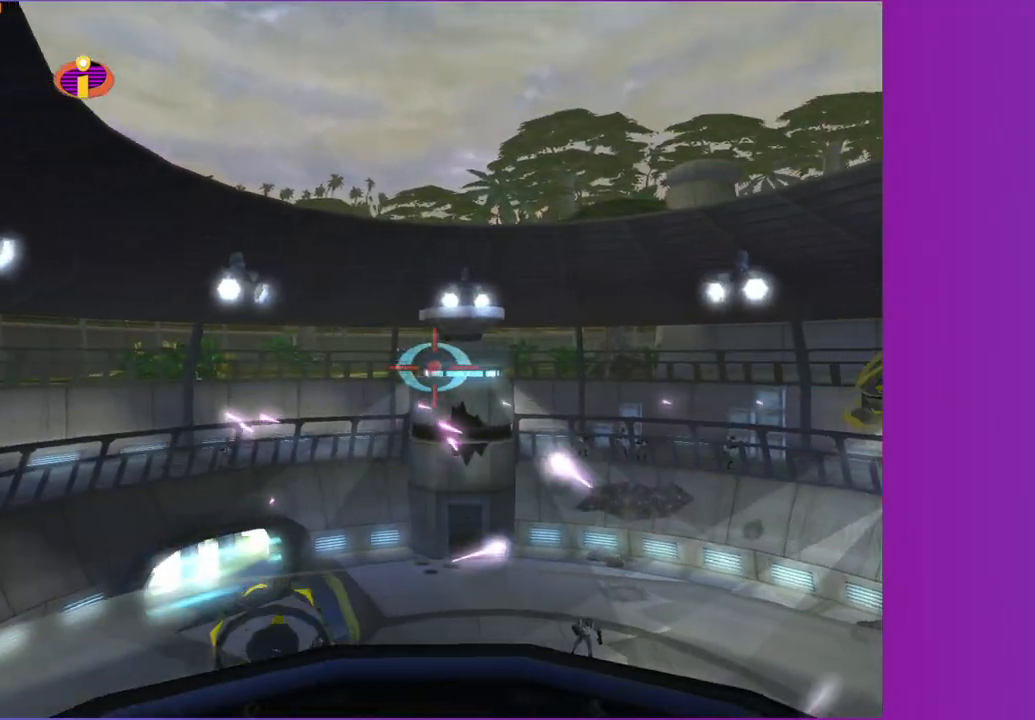
{"buttons": ["A"], "left_stick": "center", "right_stick": "center", "button_events": []}